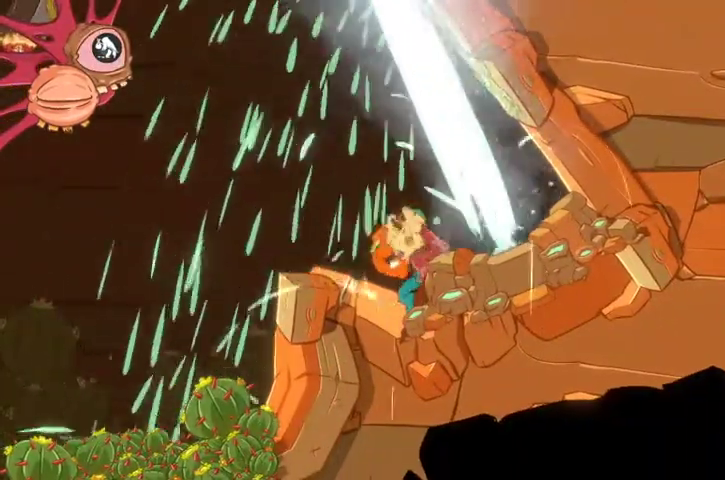
Gameplay with a controller (Xbox layout); each line is a JSON object with the inputs held at the frame after it. "events" lists button and stick changes between this image and that frame as [ms after this image, input, new state], when the widget could be followed in between.
{"buttons": ["L2"], "left_stick": "up", "right_stick": "up-right", "events": [[333, "right_stick", "up-right"]]}
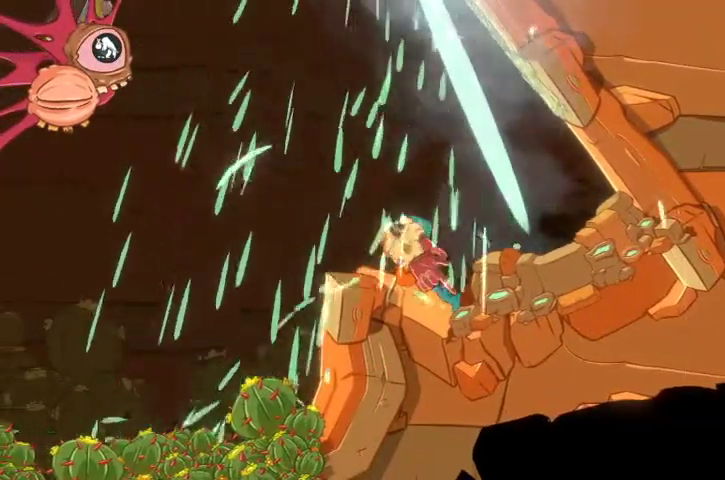
{"buttons": [], "left_stick": "up-right", "right_stick": "up-right", "events": [[200, "left_stick", "up-right"], [467, "L2", "up"]]}
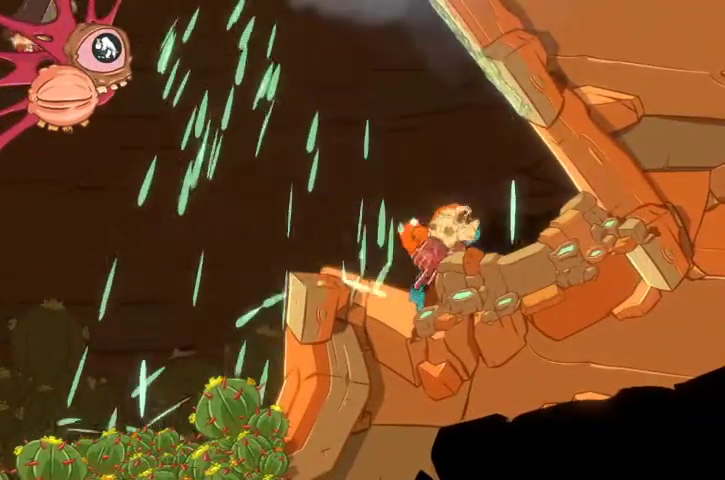
{"buttons": [], "left_stick": "center", "right_stick": "center", "events": [[167, "right_stick", "right"], [400, "left_stick", "center"], [433, "right_stick", "center"]]}
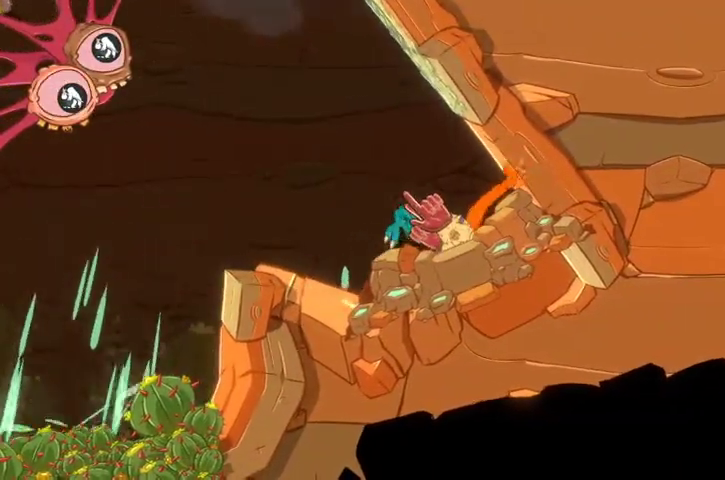
{"buttons": [], "left_stick": "up-right", "right_stick": "center", "events": [[167, "left_stick", "up-right"]]}
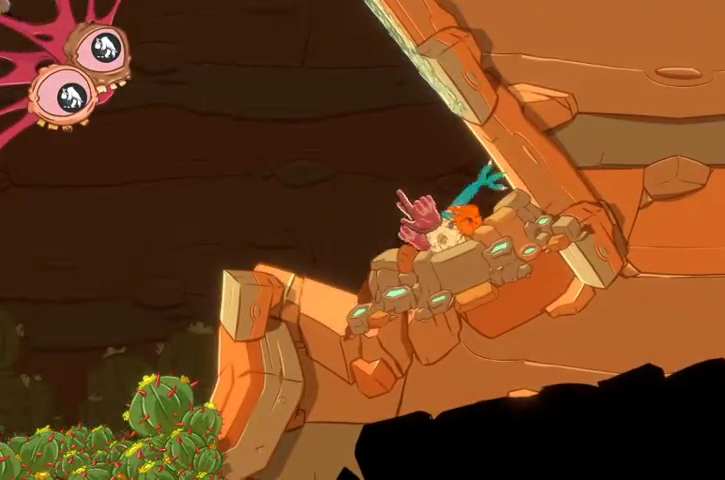
{"buttons": [], "left_stick": "center", "right_stick": "center", "events": [[67, "left_stick", "center"]]}
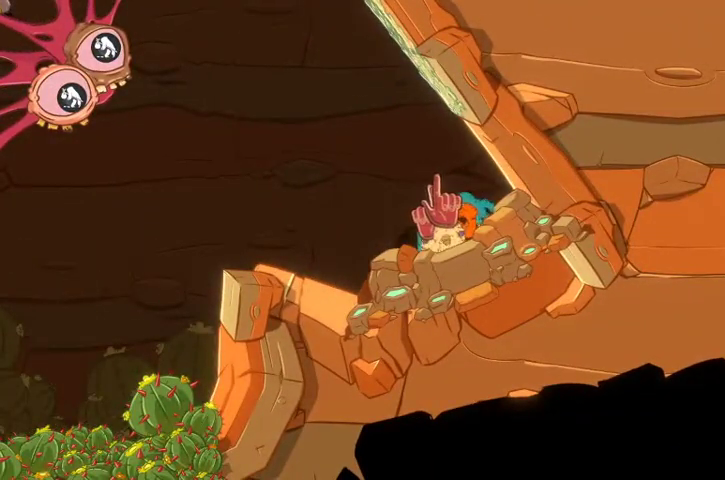
{"buttons": [], "left_stick": "center", "right_stick": "center", "events": []}
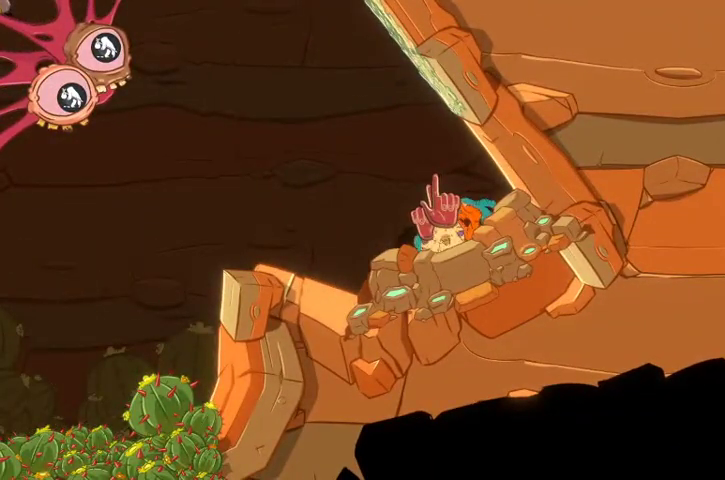
{"buttons": [], "left_stick": "up", "right_stick": "up", "events": [[367, "right_stick", "up"], [433, "left_stick", "up"]]}
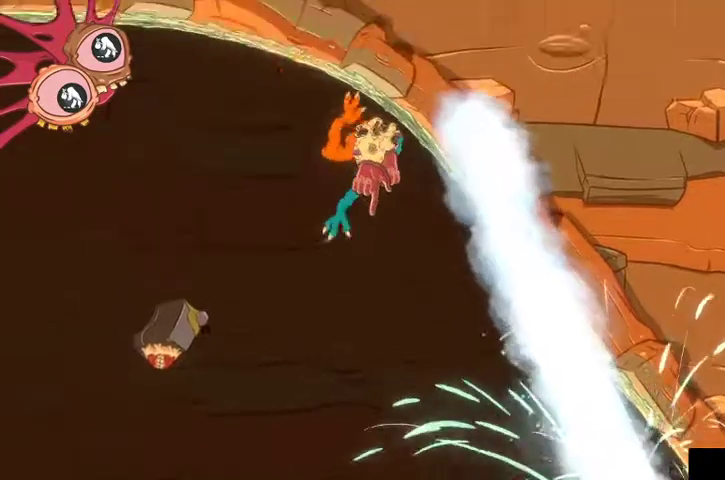
{"buttons": [], "left_stick": "up-left", "right_stick": "up", "events": [[333, "left_stick", "up-left"]]}
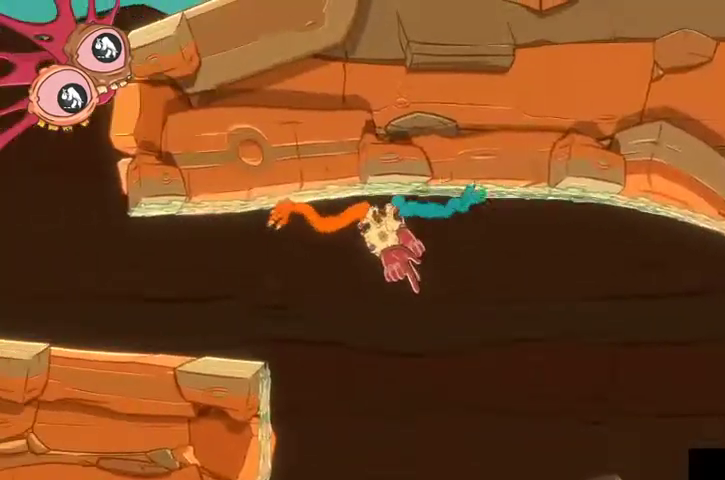
{"buttons": ["R2"], "left_stick": "right", "right_stick": "up", "events": [[333, "left_stick", "left"], [500, "R2", "down"], [500, "left_stick", "right"]]}
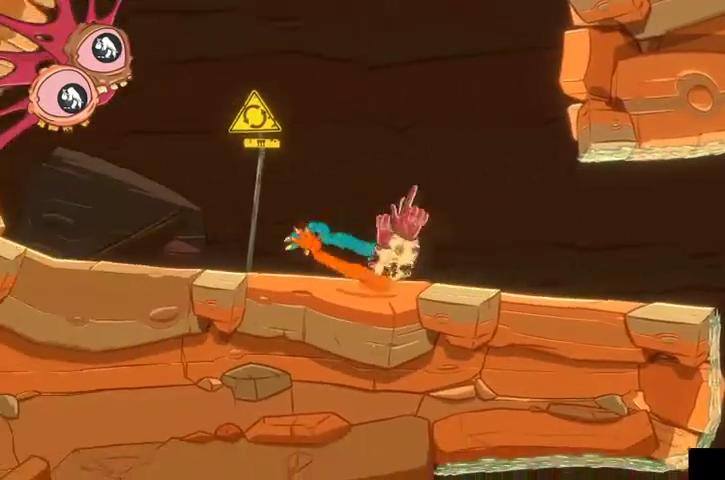
{"buttons": ["R2"], "left_stick": "up-right", "right_stick": "up", "events": [[33, "left_stick", "up-right"]]}
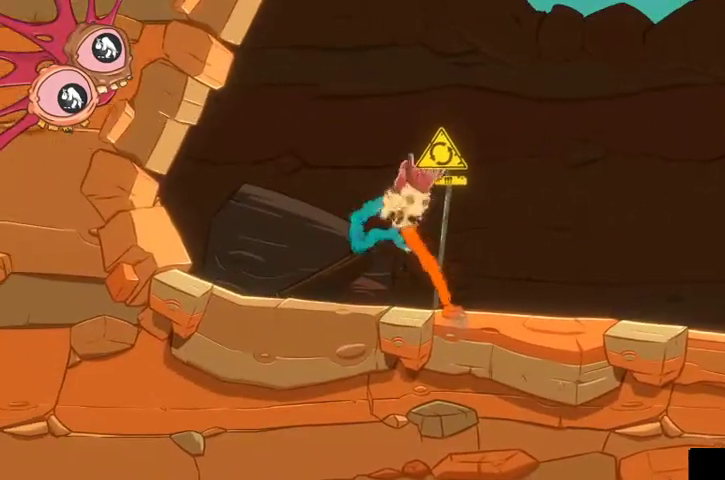
{"buttons": ["R2"], "left_stick": "up-right", "right_stick": "up", "events": [[67, "right_stick", "up-right"], [300, "right_stick", "up"], [333, "left_stick", "up"], [500, "left_stick", "up-right"]]}
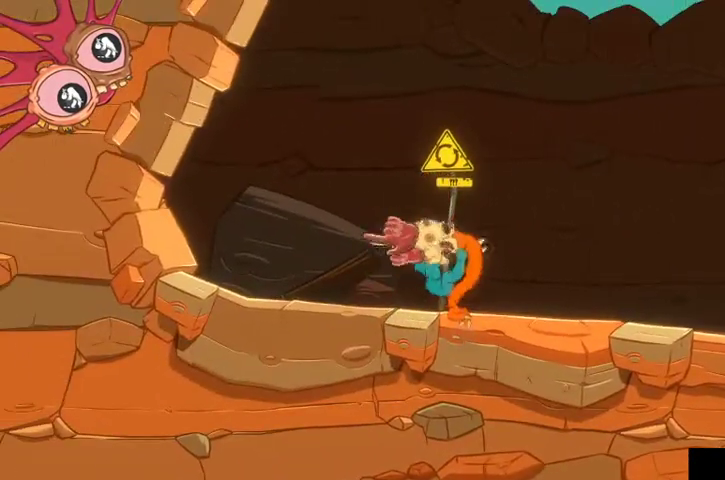
{"buttons": ["R2"], "left_stick": "up-left", "right_stick": "up-right", "events": [[133, "left_stick", "right"], [133, "right_stick", "up-right"], [233, "left_stick", "down"], [367, "left_stick", "left"], [467, "left_stick", "up-left"]]}
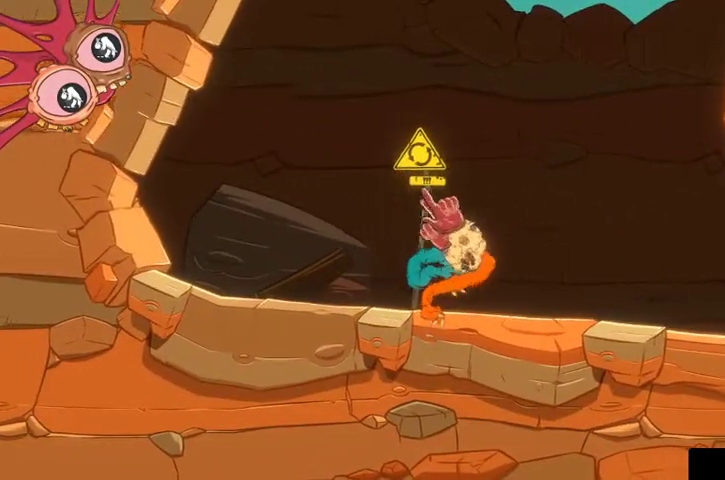
{"buttons": ["R2"], "left_stick": "up", "right_stick": "up", "events": [[100, "right_stick", "up"], [467, "left_stick", "up"]]}
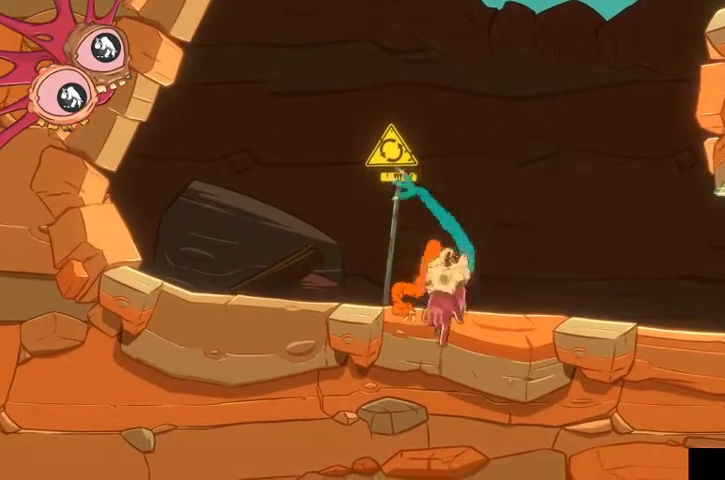
{"buttons": ["L2", "R2"], "left_stick": "up", "right_stick": "up", "events": [[100, "L2", "down"], [233, "left_stick", "up-left"], [500, "left_stick", "up"]]}
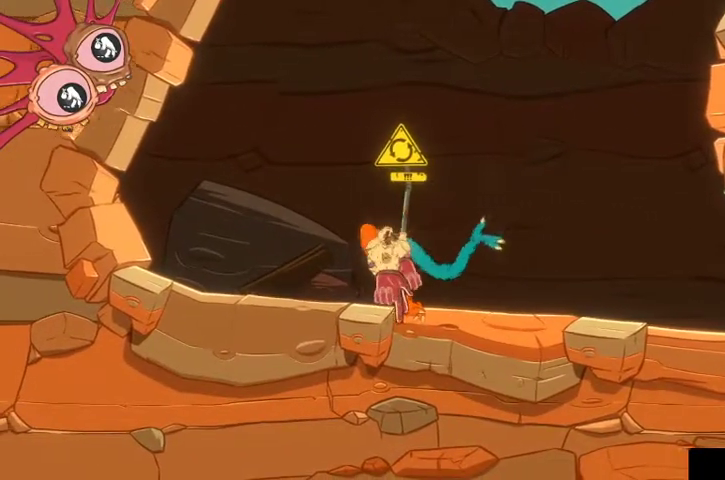
{"buttons": ["L2", "R2"], "left_stick": "up-right", "right_stick": "up", "events": [[400, "left_stick", "up-right"]]}
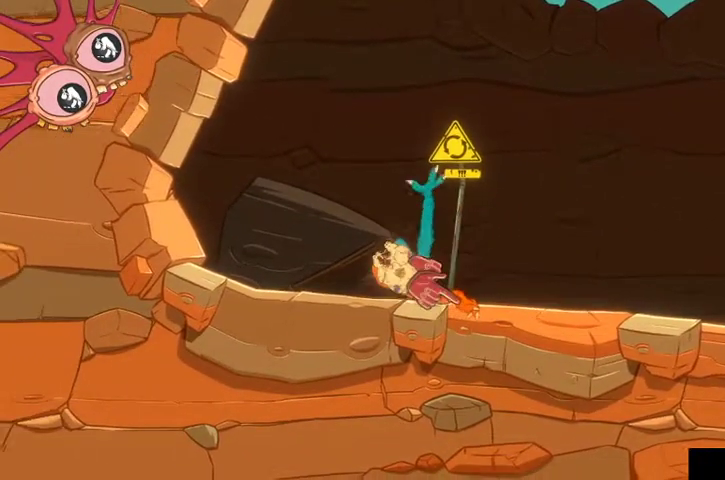
{"buttons": ["L2", "R2"], "left_stick": "up", "right_stick": "up", "events": [[433, "left_stick", "up"]]}
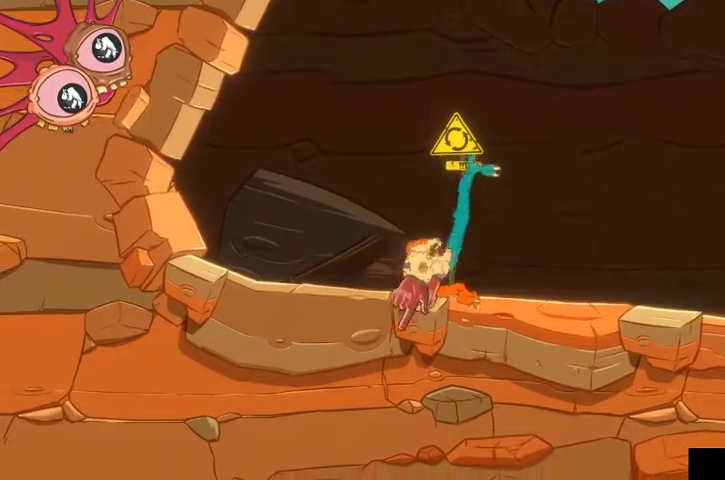
{"buttons": ["L2", "R2"], "left_stick": "up", "right_stick": "up", "events": [[200, "left_stick", "up-left"], [400, "left_stick", "up"]]}
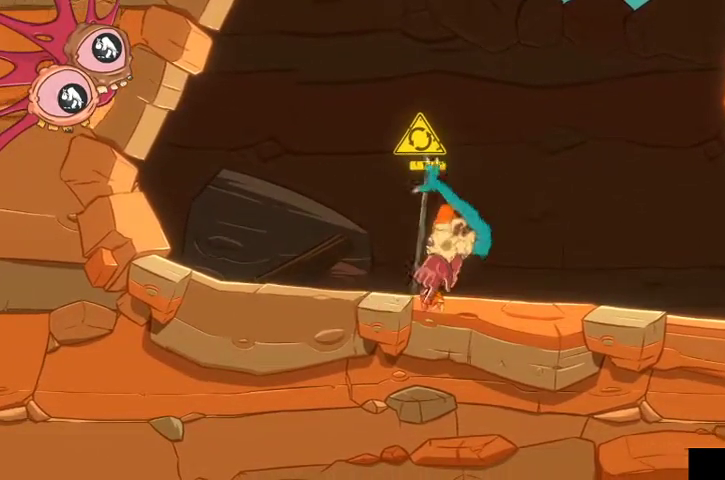
{"buttons": ["L2", "R2"], "left_stick": "up-left", "right_stick": "up-left", "events": [[300, "left_stick", "up-left"], [467, "right_stick", "up-left"]]}
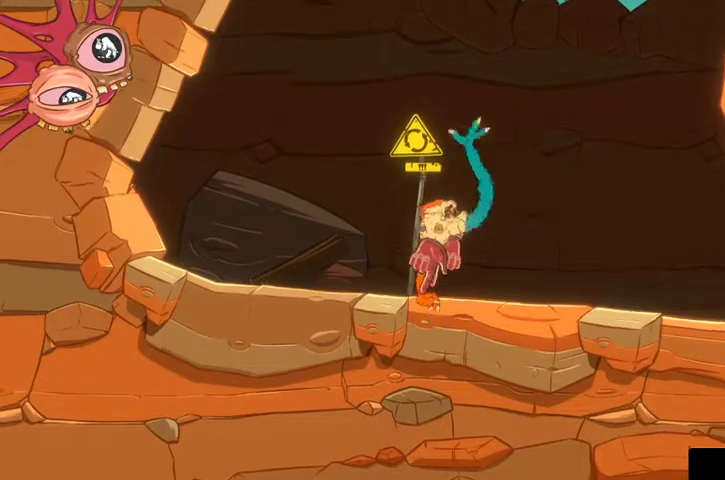
{"buttons": ["L2", "R2"], "left_stick": "up-left", "right_stick": "up-left", "events": []}
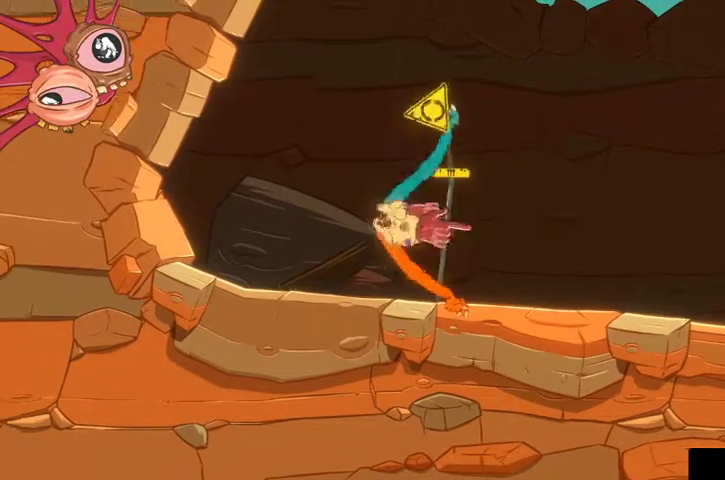
{"buttons": ["L2"], "left_stick": "up-left", "right_stick": "up-left", "events": [[67, "left_stick", "center"], [300, "left_stick", "up-left"], [400, "R2", "up"]]}
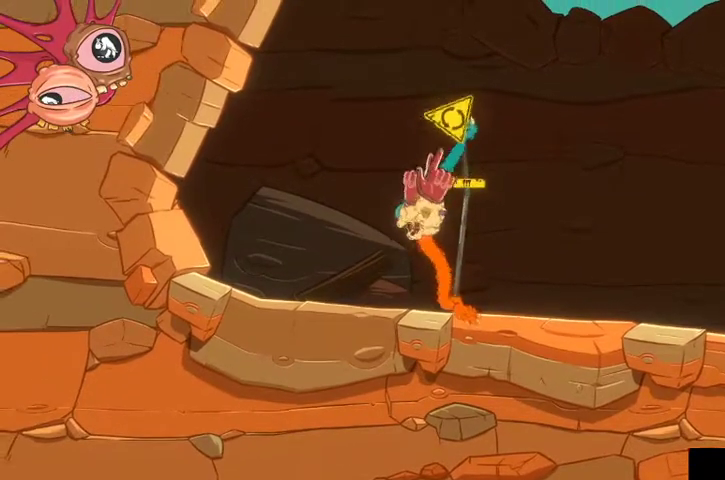
{"buttons": ["L2"], "left_stick": "up", "right_stick": "up-left", "events": [[167, "left_stick", "up"]]}
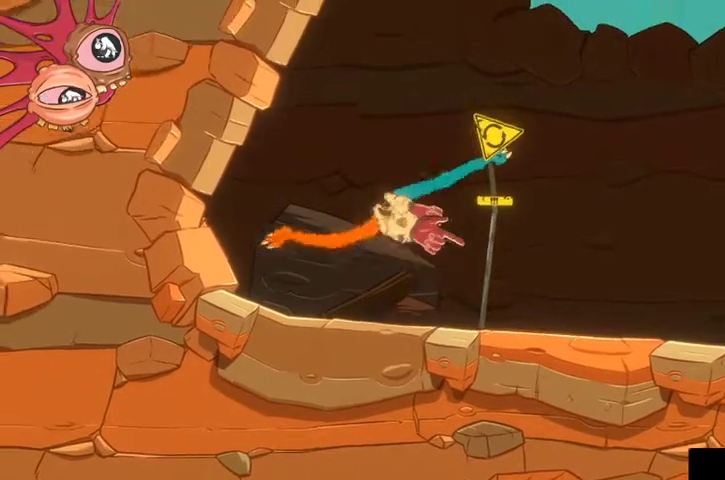
{"buttons": ["L2", "R2"], "left_stick": "down-left", "right_stick": "down-right", "events": [[67, "right_stick", "up"], [167, "left_stick", "up-right"], [167, "right_stick", "up-right"], [300, "left_stick", "down"], [300, "right_stick", "down-right"], [433, "R2", "down"], [433, "left_stick", "down-left"]]}
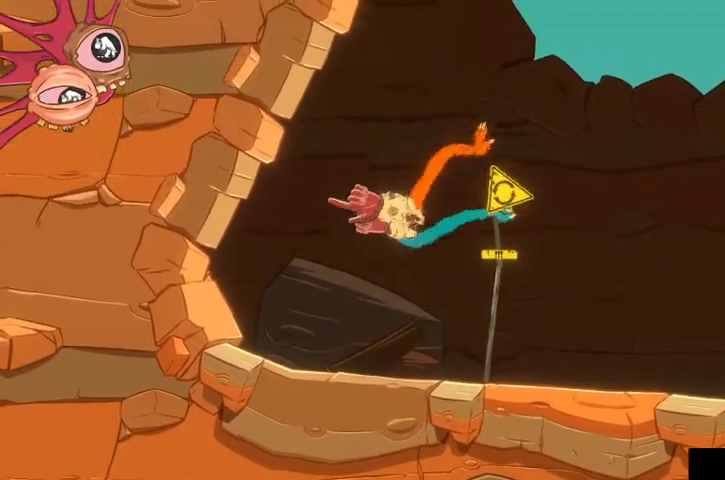
{"buttons": ["L2", "R2"], "left_stick": "up-left", "right_stick": "up-left", "events": [[67, "right_stick", "center"], [233, "left_stick", "up-left"], [233, "right_stick", "up-left"]]}
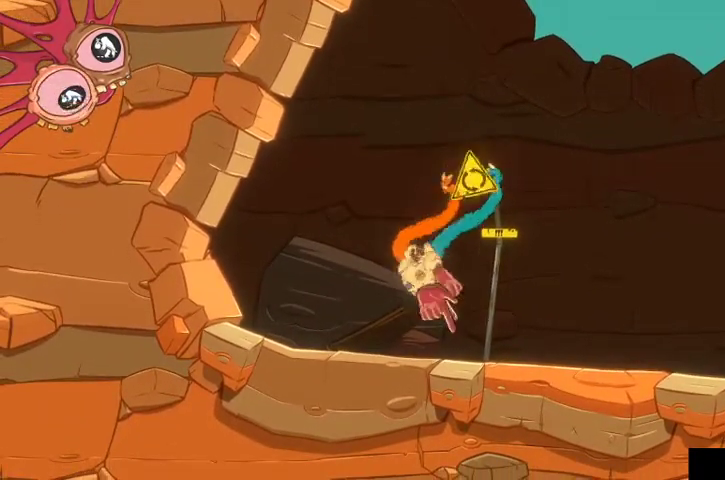
{"buttons": ["L2", "R2"], "left_stick": "left", "right_stick": "left", "events": [[433, "left_stick", "left"], [433, "right_stick", "left"]]}
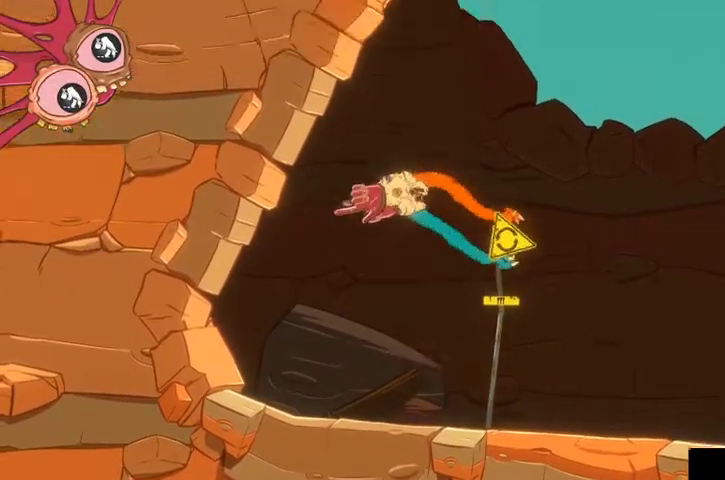
{"buttons": ["L2", "R2"], "left_stick": "left", "right_stick": "left", "events": []}
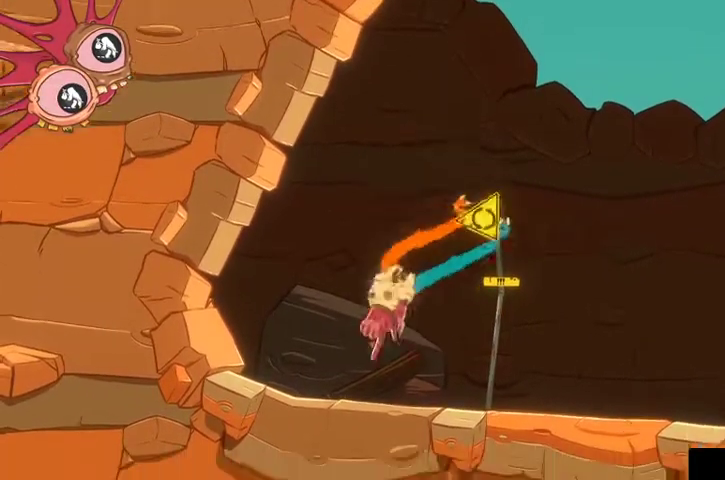
{"buttons": [], "left_stick": "up-right", "right_stick": "up-right", "events": [[33, "left_stick", "down-left"], [67, "right_stick", "center"], [133, "left_stick", "right"], [133, "right_stick", "down-right"], [200, "left_stick", "up-right"], [200, "right_stick", "up-right"], [333, "L2", "up"], [367, "R2", "up"]]}
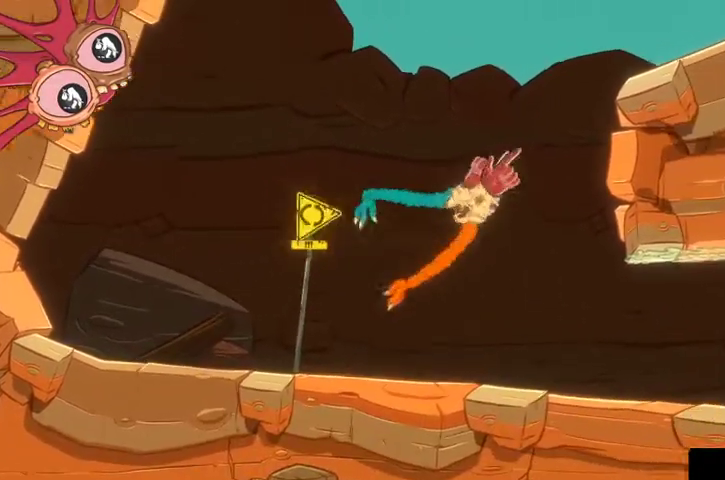
{"buttons": ["L2"], "left_stick": "up-right", "right_stick": "up-right", "events": [[467, "L2", "down"]]}
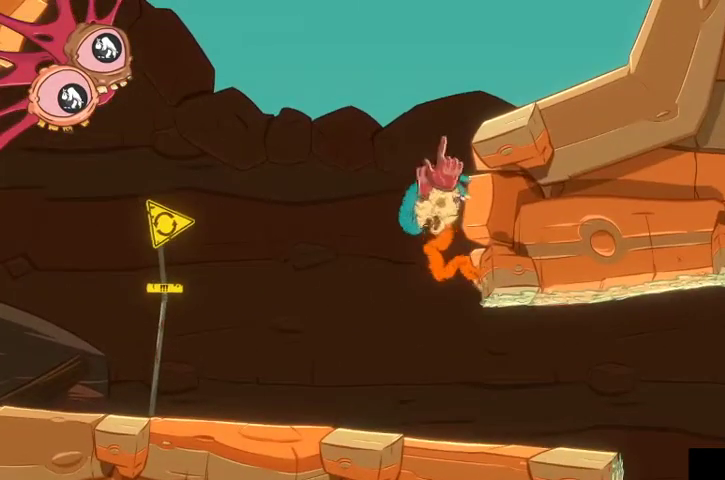
{"buttons": ["L2", "R2"], "left_stick": "up-left", "right_stick": "left", "events": [[100, "R2", "down"], [333, "right_stick", "center"], [433, "right_stick", "left"], [467, "left_stick", "up-left"]]}
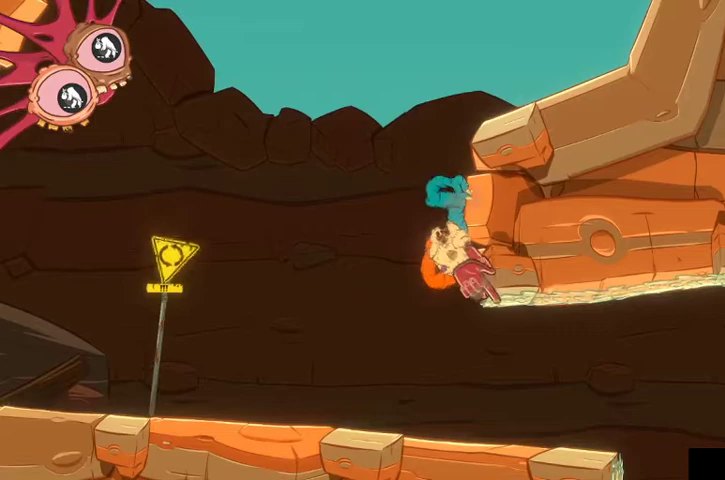
{"buttons": ["L2"], "left_stick": "up", "right_stick": "up-left", "events": [[100, "R2", "up"], [200, "left_stick", "up"], [367, "right_stick", "up-left"]]}
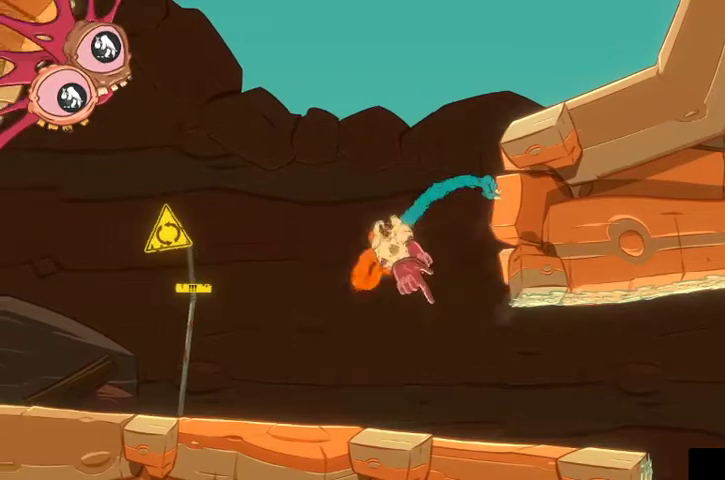
{"buttons": ["L2"], "left_stick": "up", "right_stick": "up-right", "events": [[267, "right_stick", "up"], [500, "right_stick", "up-right"]]}
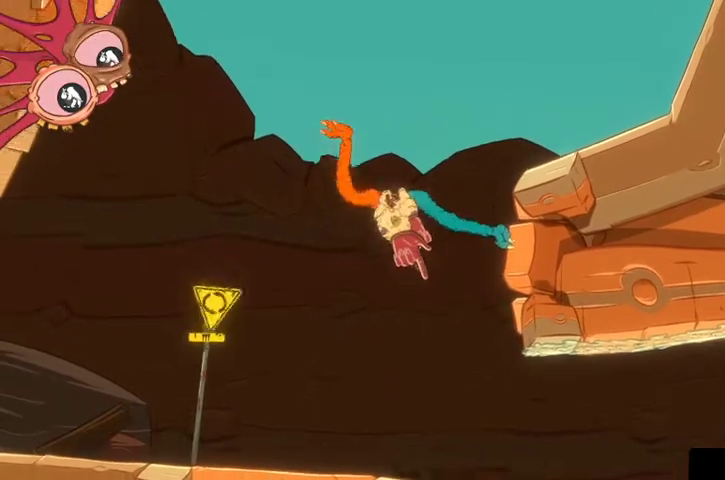
{"buttons": [], "left_stick": "center", "right_stick": "right", "events": [[33, "left_stick", "up-right"], [300, "left_stick", "right"], [333, "right_stick", "right"], [367, "L2", "up"], [467, "left_stick", "center"]]}